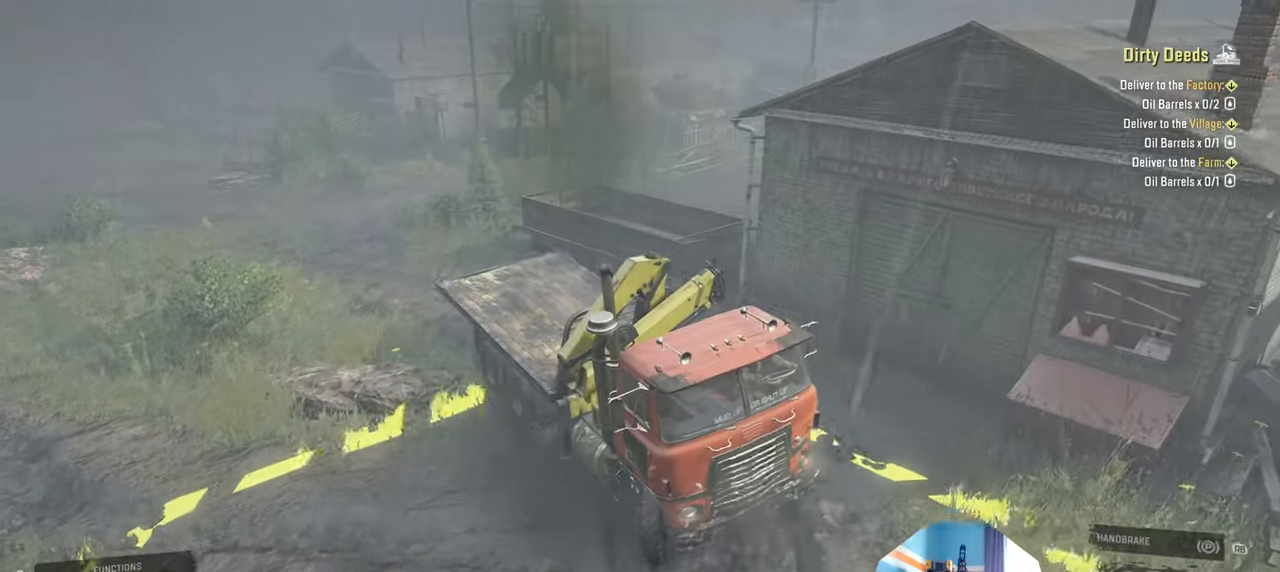
Gameplay with a controller (Xbox layout); each line is a JSON object with the inputs held at the frame after it. "events" lists button and stick changes between this image and that frame as [ms after this image, input, new state], when the widget could be followed in between.
{"buttons": ["R2"], "left_stick": "up-left", "right_stick": "center", "events": [[100, "left_stick", "up-left"]]}
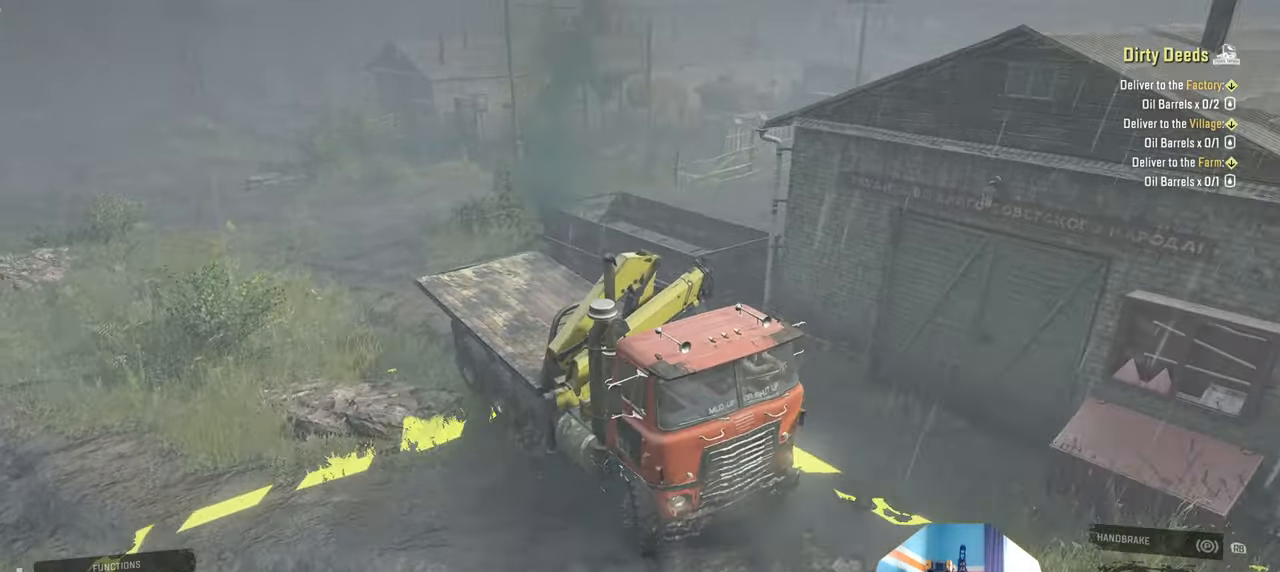
{"buttons": ["R2"], "left_stick": "center", "right_stick": "down", "events": [[34, "right_stick", "down"], [100, "left_stick", "center"]]}
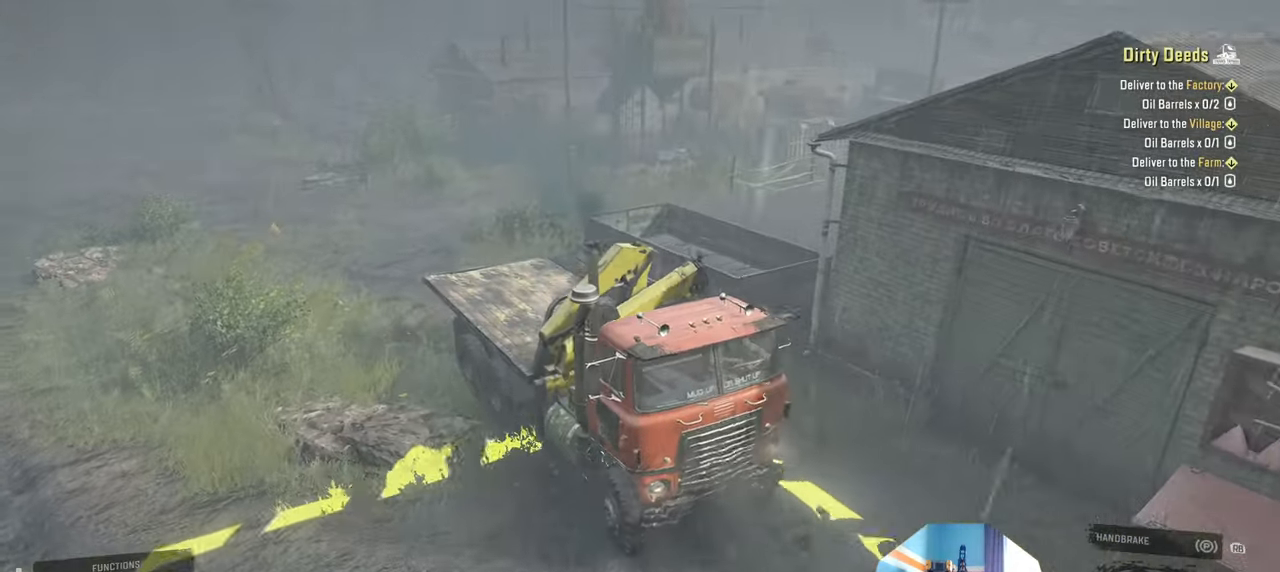
{"buttons": ["R2"], "left_stick": "center", "right_stick": "down", "events": []}
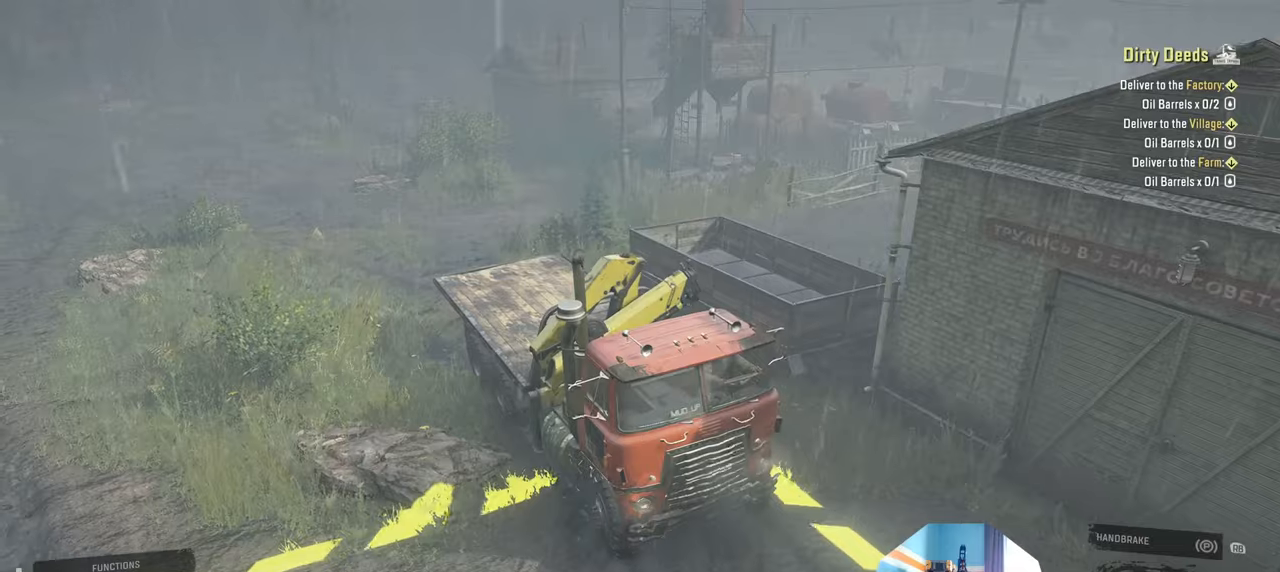
{"buttons": ["R2"], "left_stick": "center", "right_stick": "down", "events": []}
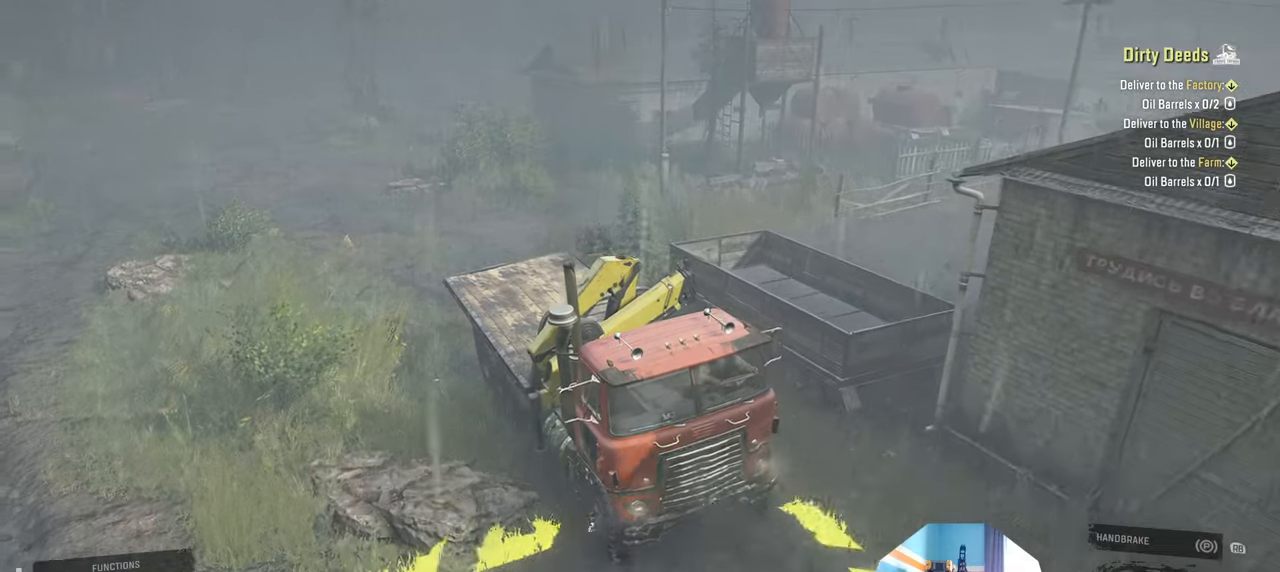
{"buttons": ["R2"], "left_stick": "left", "right_stick": "center", "events": [[167, "left_stick", "left"], [467, "right_stick", "center"]]}
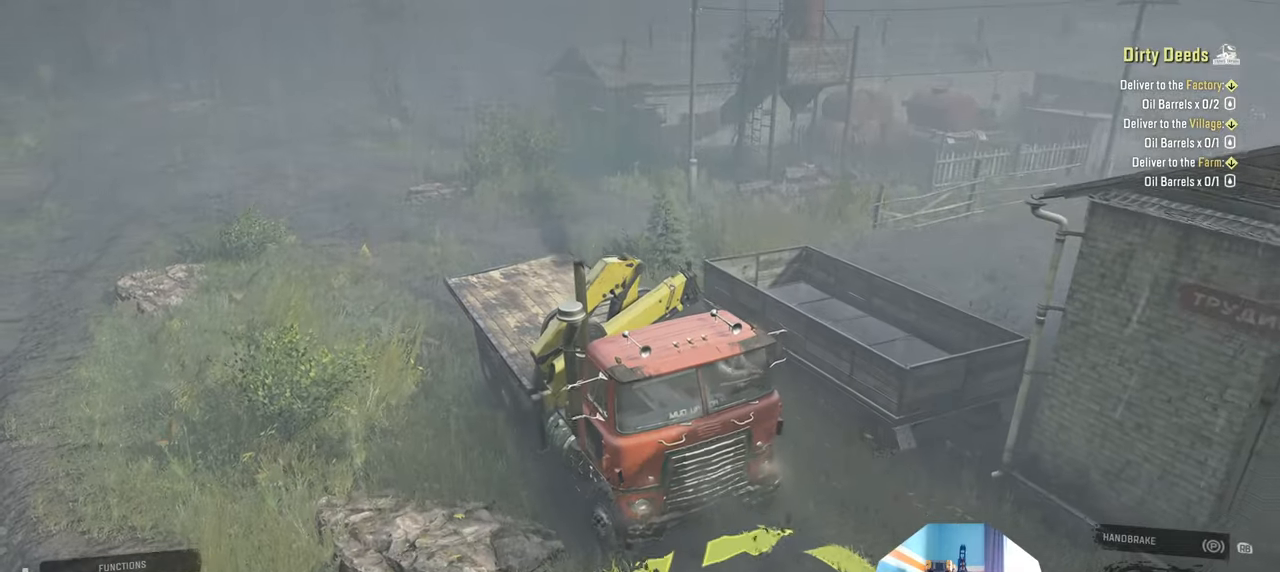
{"buttons": ["R2"], "left_stick": "left", "right_stick": "center", "events": []}
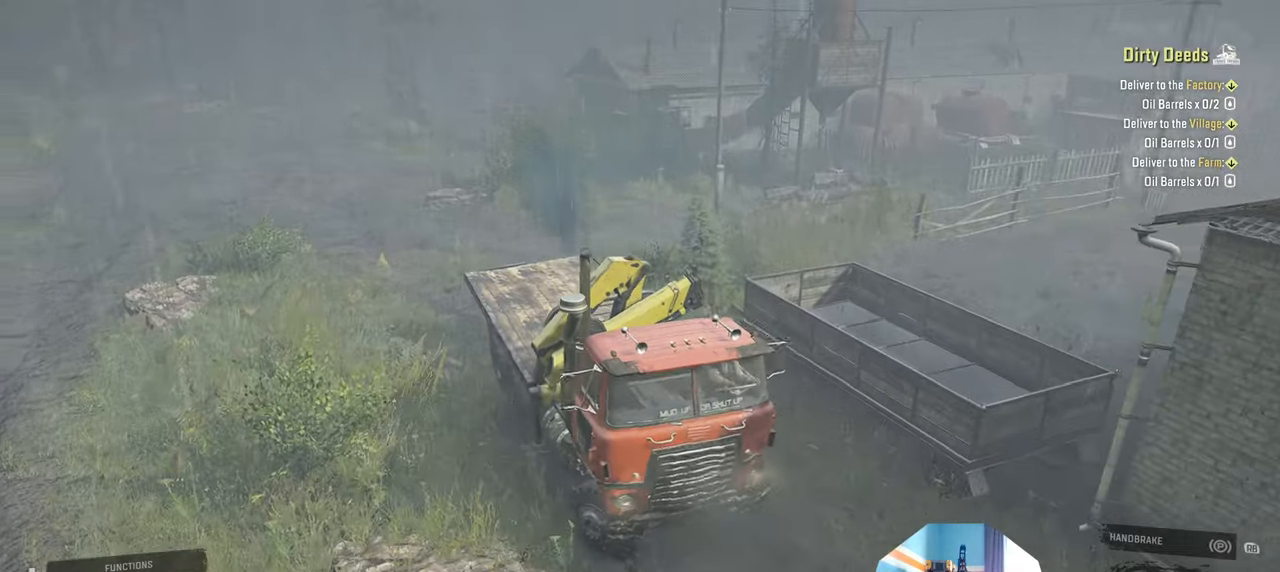
{"buttons": ["R2"], "left_stick": "left", "right_stick": "center", "events": []}
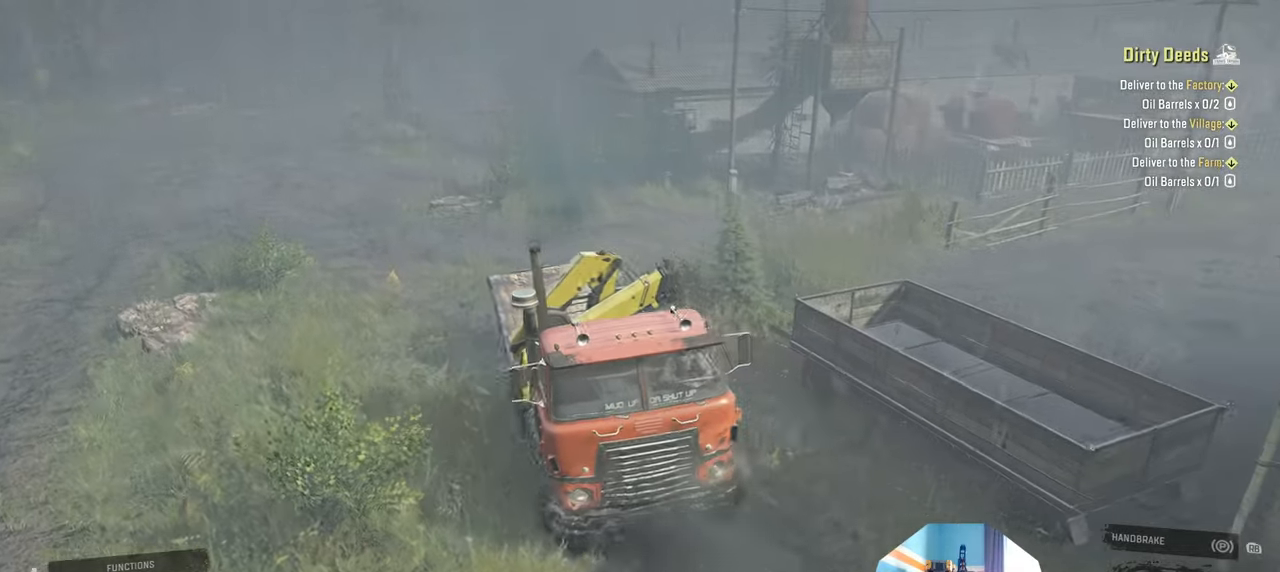
{"buttons": ["R2"], "left_stick": "left", "right_stick": "left", "events": [[34, "right_stick", "left"]]}
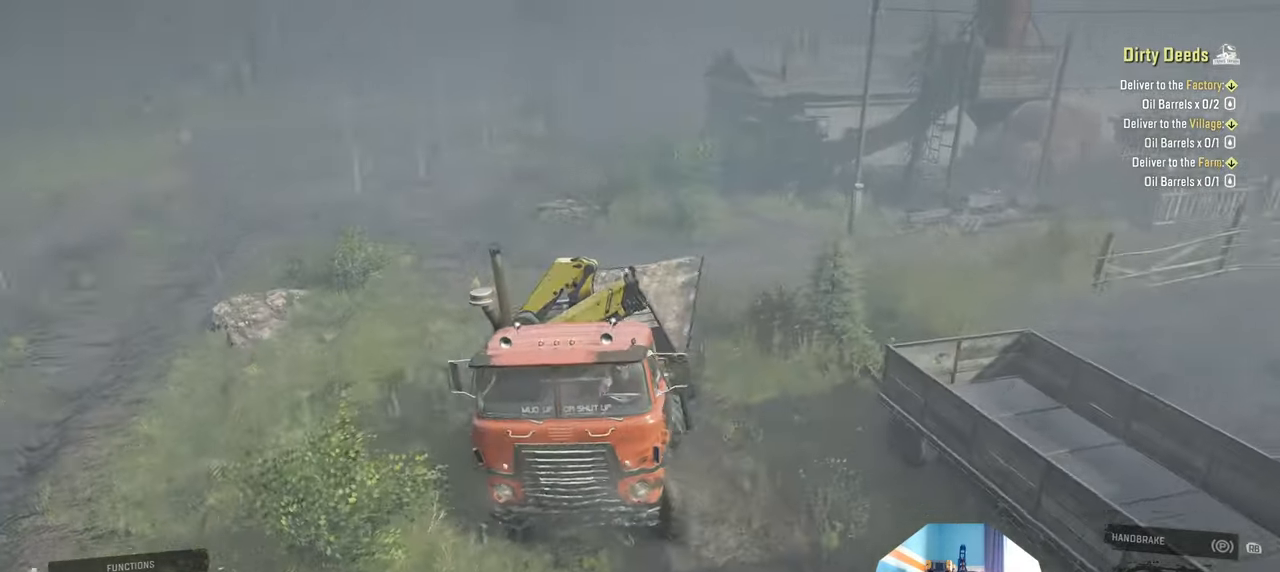
{"buttons": ["R2"], "left_stick": "left", "right_stick": "left", "events": [[400, "right_stick", "up-left"], [500, "right_stick", "left"]]}
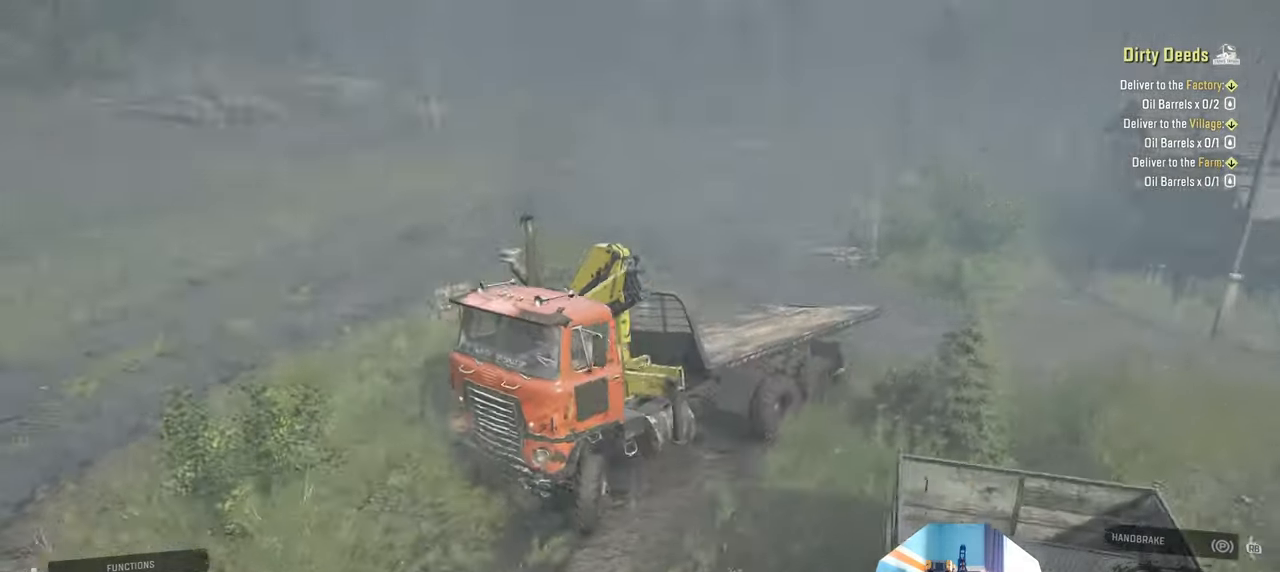
{"buttons": ["R2"], "left_stick": "up-left", "right_stick": "up-left", "events": [[67, "left_stick", "up-left"], [300, "right_stick", "up-left"]]}
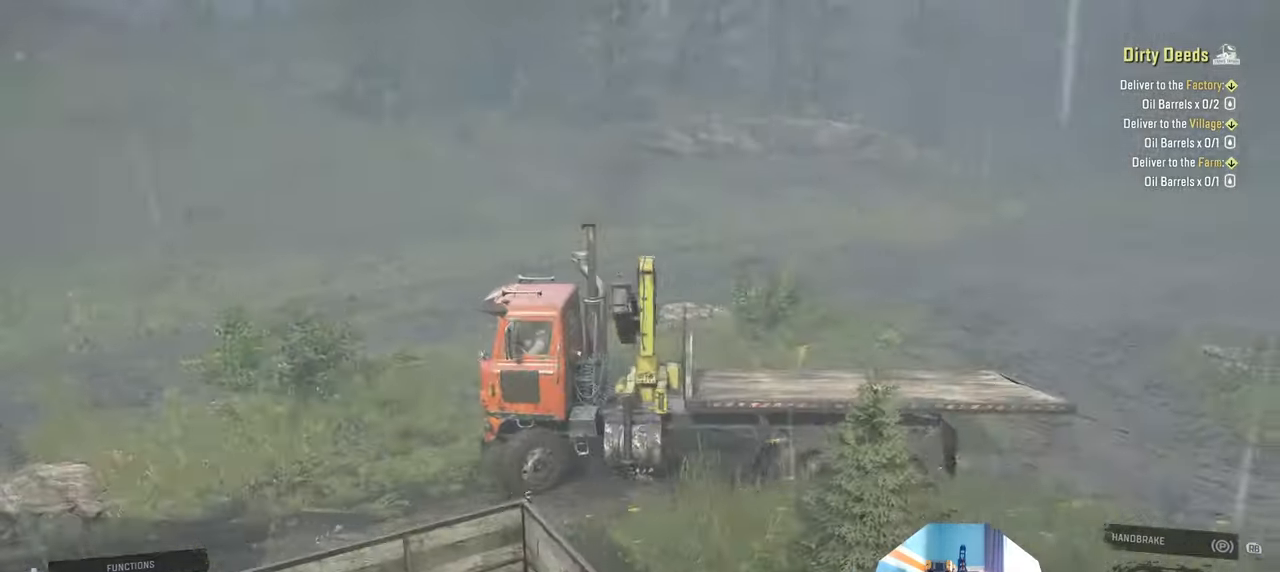
{"buttons": ["R2"], "left_stick": "up-left", "right_stick": "center", "events": [[167, "right_stick", "left"], [500, "right_stick", "center"]]}
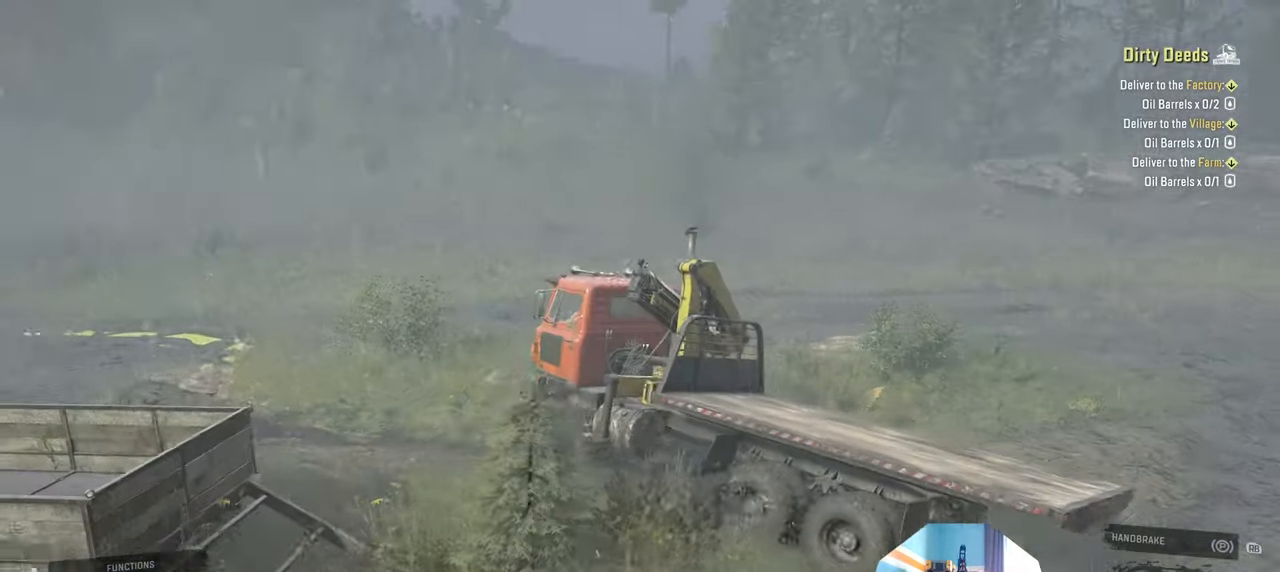
{"buttons": ["R2"], "left_stick": "up-left", "right_stick": "down", "events": [[434, "right_stick", "down"]]}
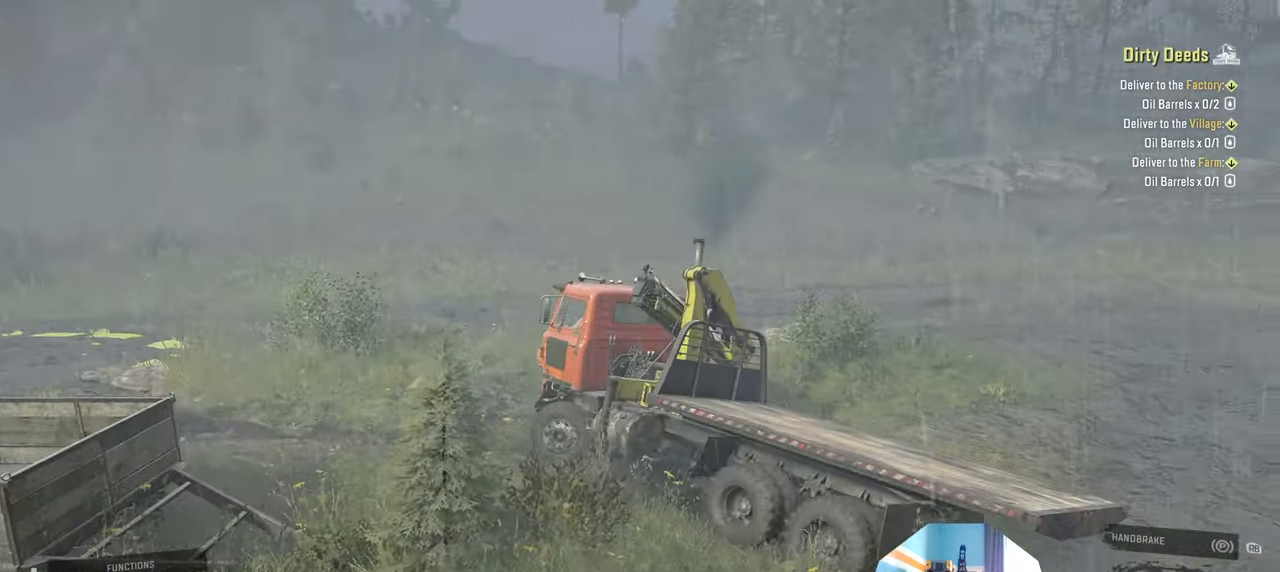
{"buttons": [], "left_stick": "up", "right_stick": "up", "events": [[134, "R2", "up"], [200, "right_stick", "center"], [267, "L1", "down"], [334, "right_stick", "up"], [467, "L1", "up"], [467, "left_stick", "up"]]}
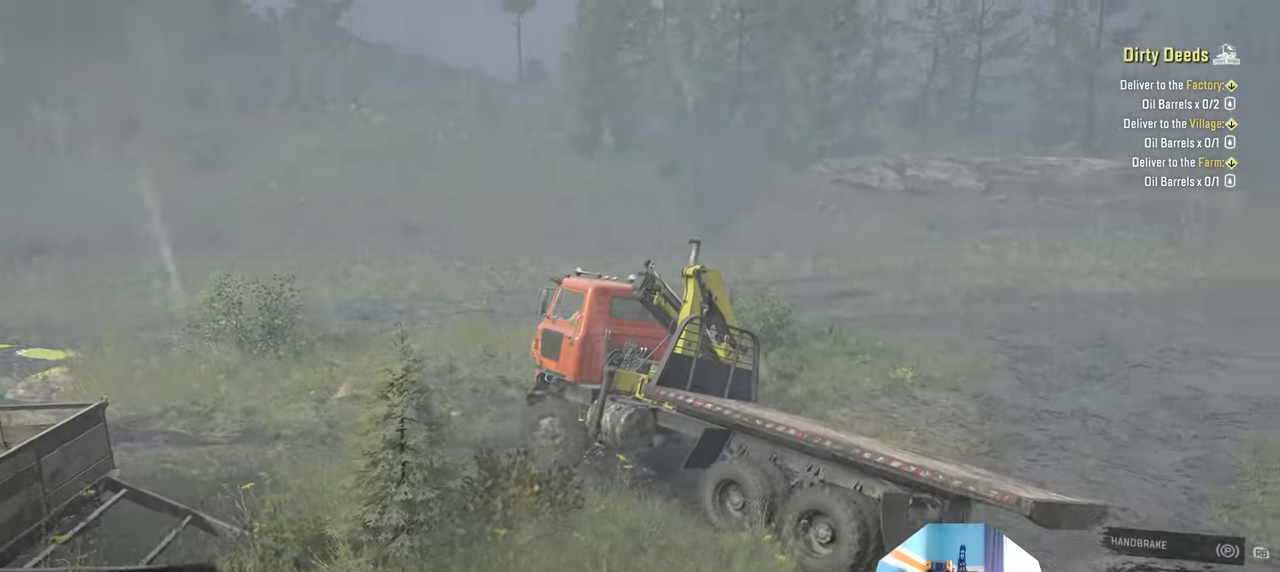
{"buttons": ["R2"], "left_stick": "up-right", "right_stick": "down-left", "events": [[34, "left_stick", "up-right"], [34, "right_stick", "center"], [134, "right_stick", "left"], [200, "R2", "down"], [334, "right_stick", "down-left"]]}
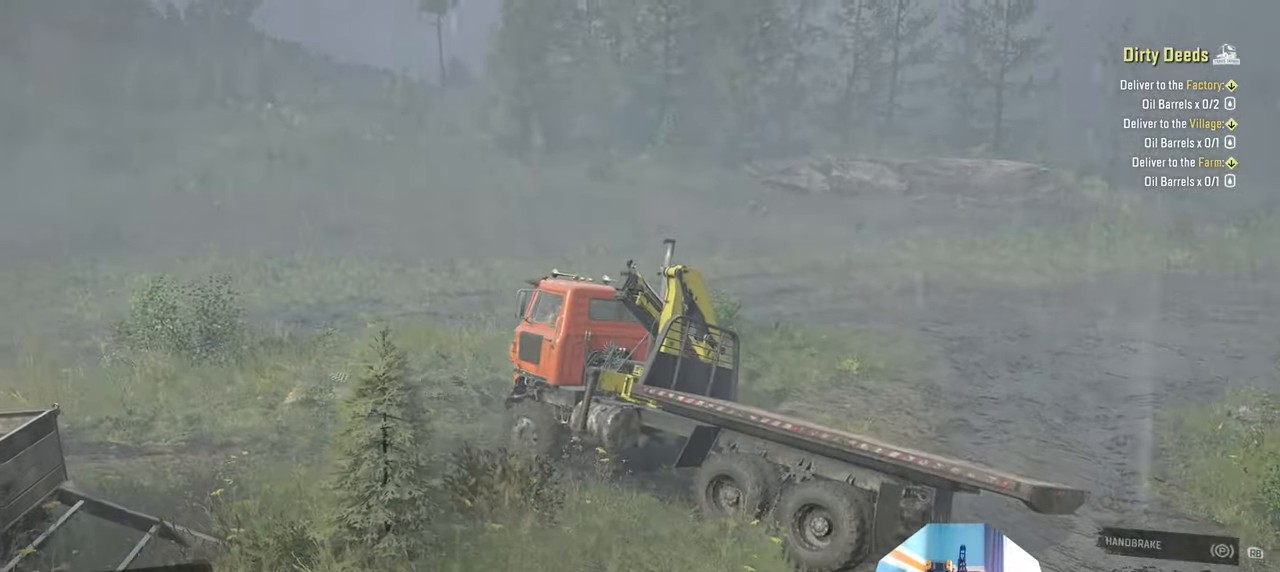
{"buttons": ["R2"], "left_stick": "center", "right_stick": "down-left", "events": [[200, "left_stick", "center"]]}
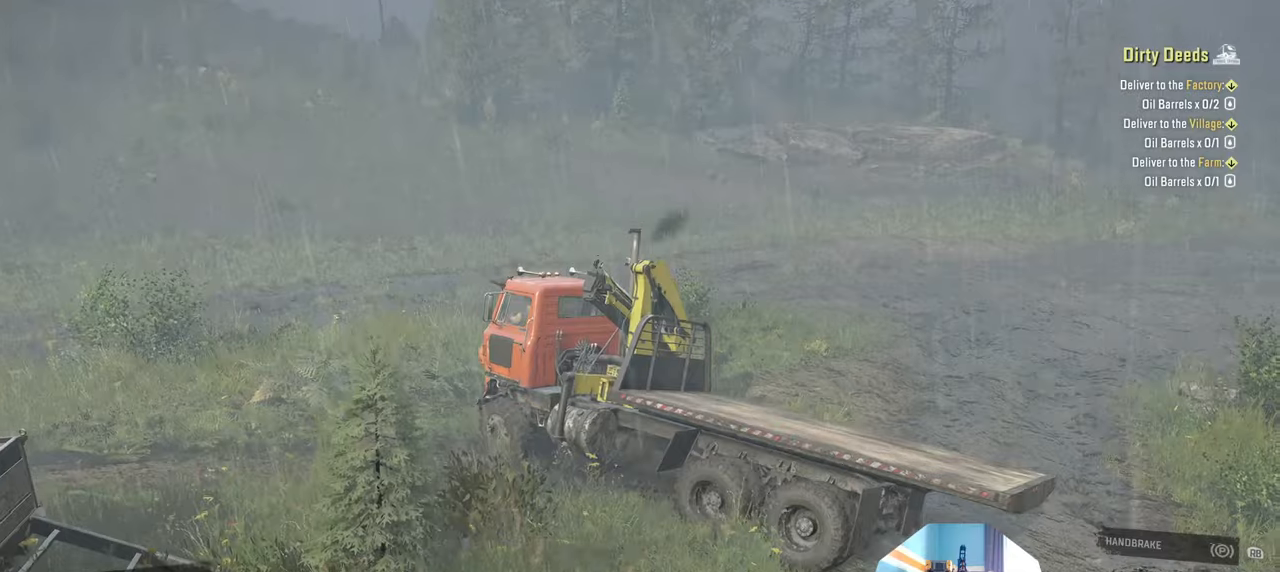
{"buttons": ["R2"], "left_stick": "up-left", "right_stick": "down-left", "events": [[34, "left_stick", "right"], [134, "left_stick", "up-right"], [267, "left_stick", "center"], [500, "left_stick", "up-left"]]}
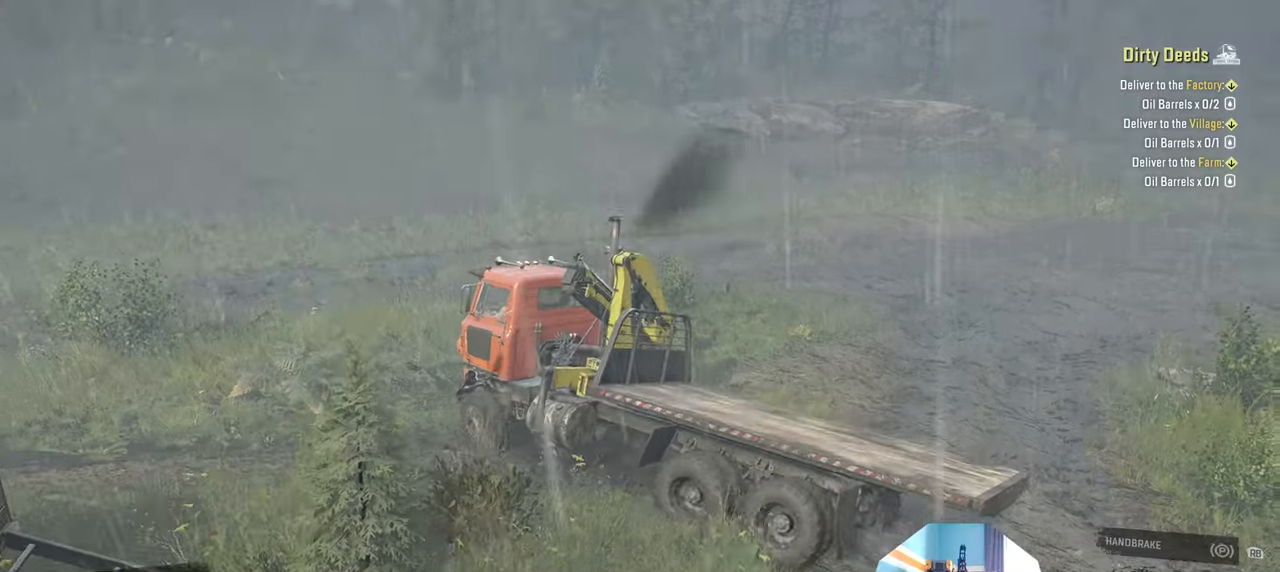
{"buttons": ["R2"], "left_stick": "right", "right_stick": "down-left", "events": [[134, "left_stick", "center"], [334, "left_stick", "right"]]}
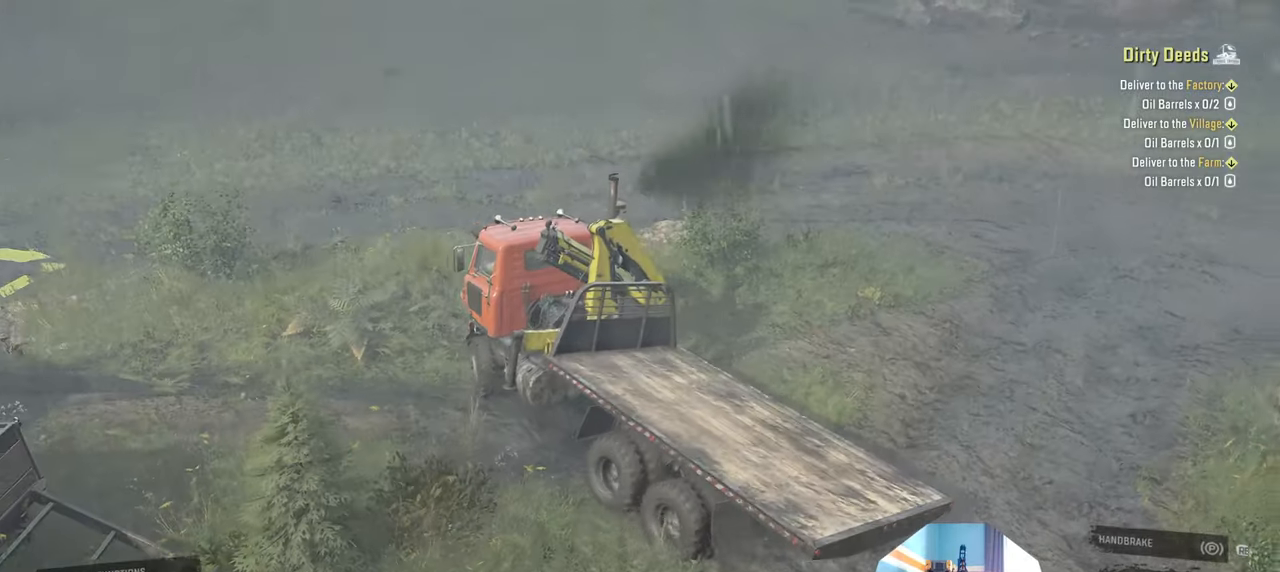
{"buttons": ["R2"], "left_stick": "up-right", "right_stick": "down-left", "events": [[100, "left_stick", "center"], [167, "right_stick", "center"], [334, "L1", "down"], [367, "right_stick", "down-left"], [400, "L1", "up"], [434, "left_stick", "right"], [500, "left_stick", "up-right"]]}
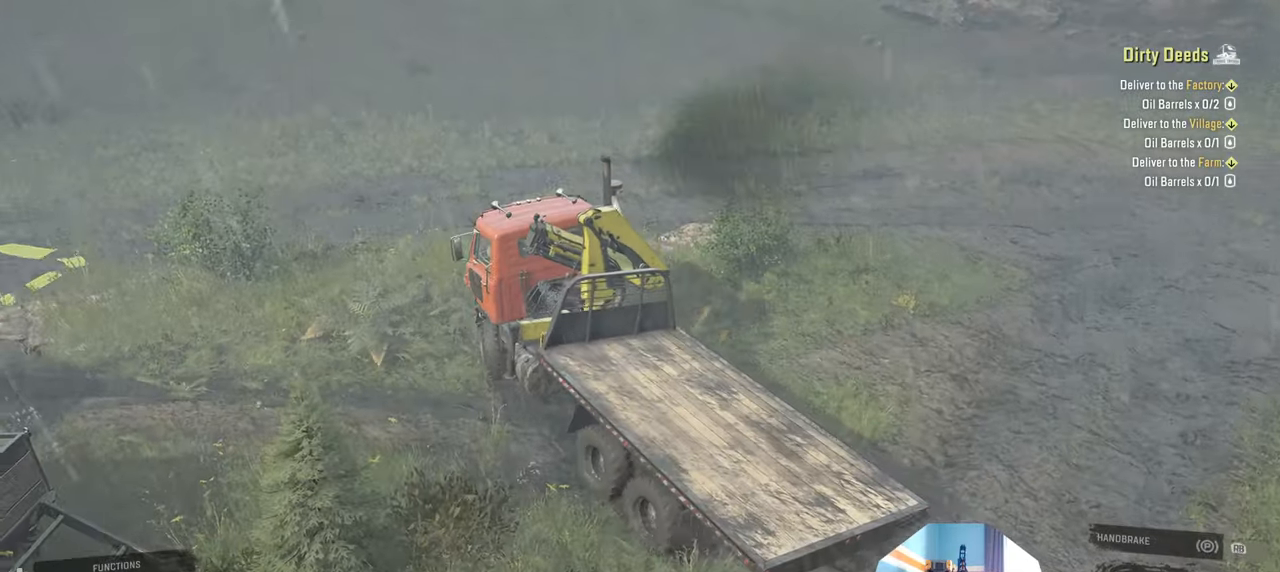
{"buttons": ["R2"], "left_stick": "center", "right_stick": "center", "events": [[267, "right_stick", "center"], [434, "left_stick", "center"]]}
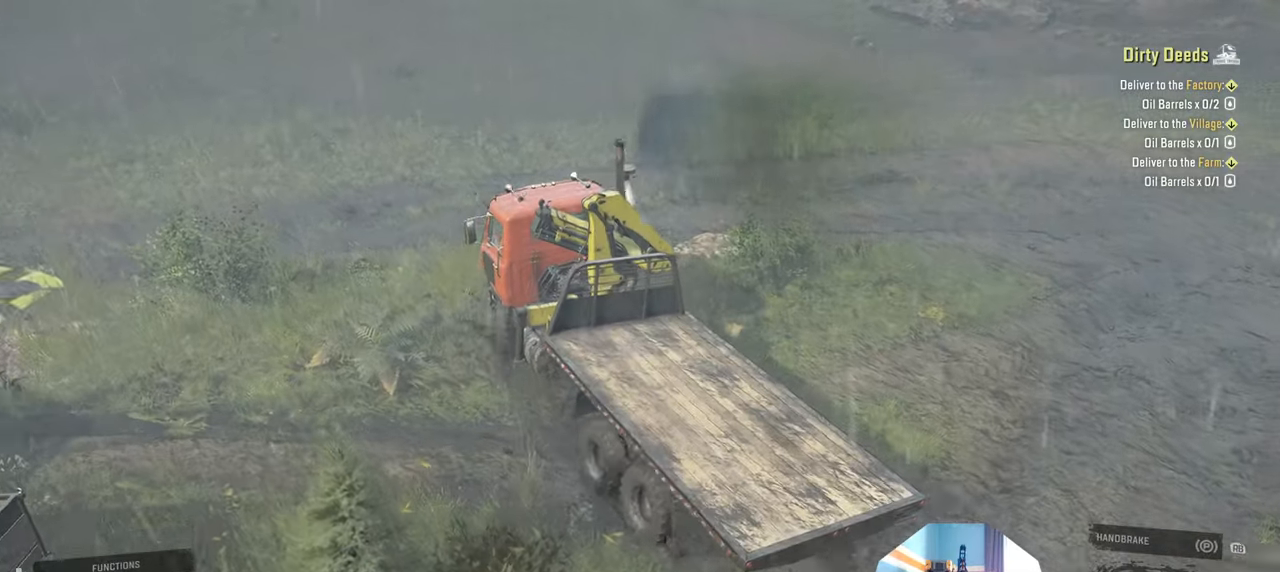
{"buttons": ["R2"], "left_stick": "up-left", "right_stick": "center", "events": [[67, "left_stick", "left"], [134, "left_stick", "up-left"]]}
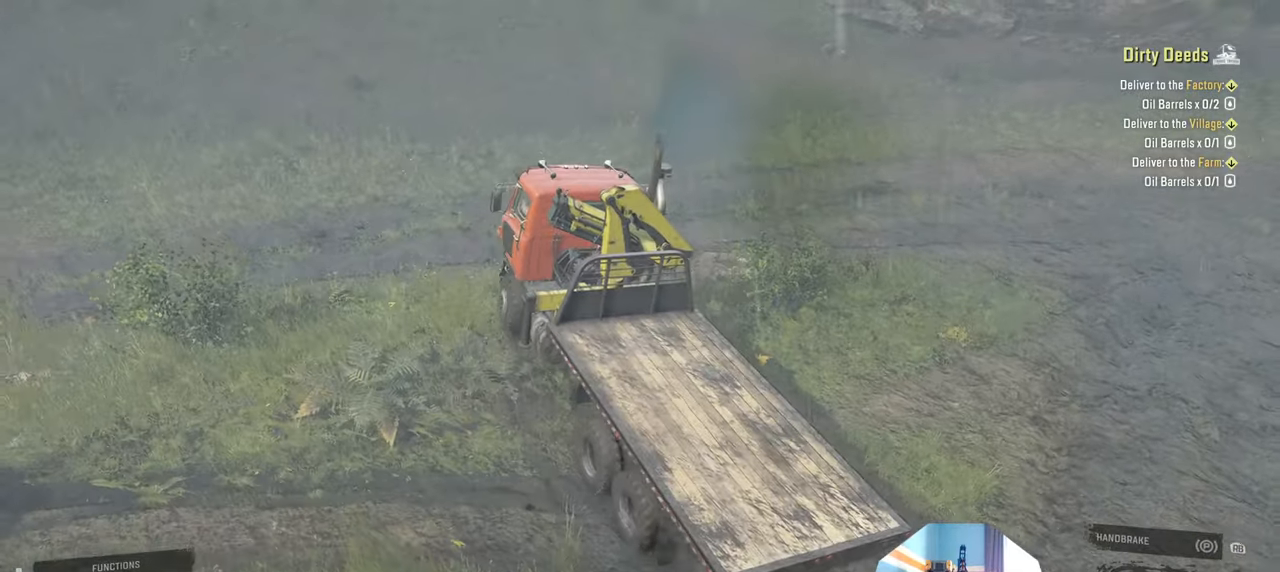
{"buttons": ["R2"], "left_stick": "center", "right_stick": "center", "events": [[34, "right_stick", "left"], [267, "left_stick", "center"], [267, "right_stick", "center"]]}
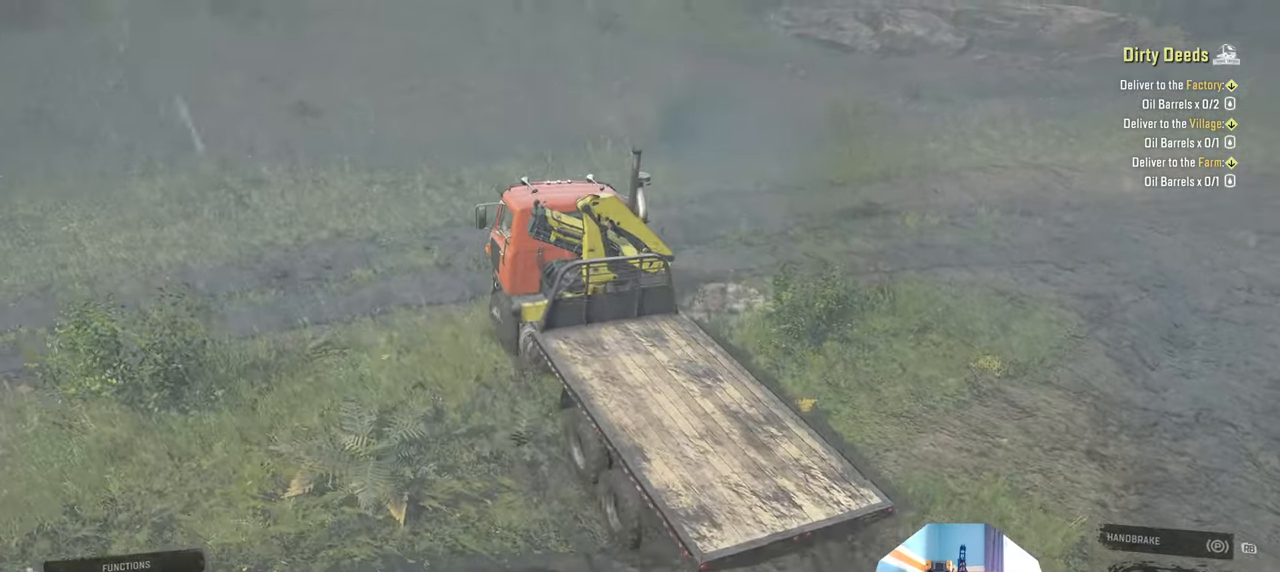
{"buttons": ["R2"], "left_stick": "up-right", "right_stick": "center", "events": [[267, "left_stick", "right"], [300, "R2", "up"], [434, "R2", "down"], [500, "left_stick", "up-right"]]}
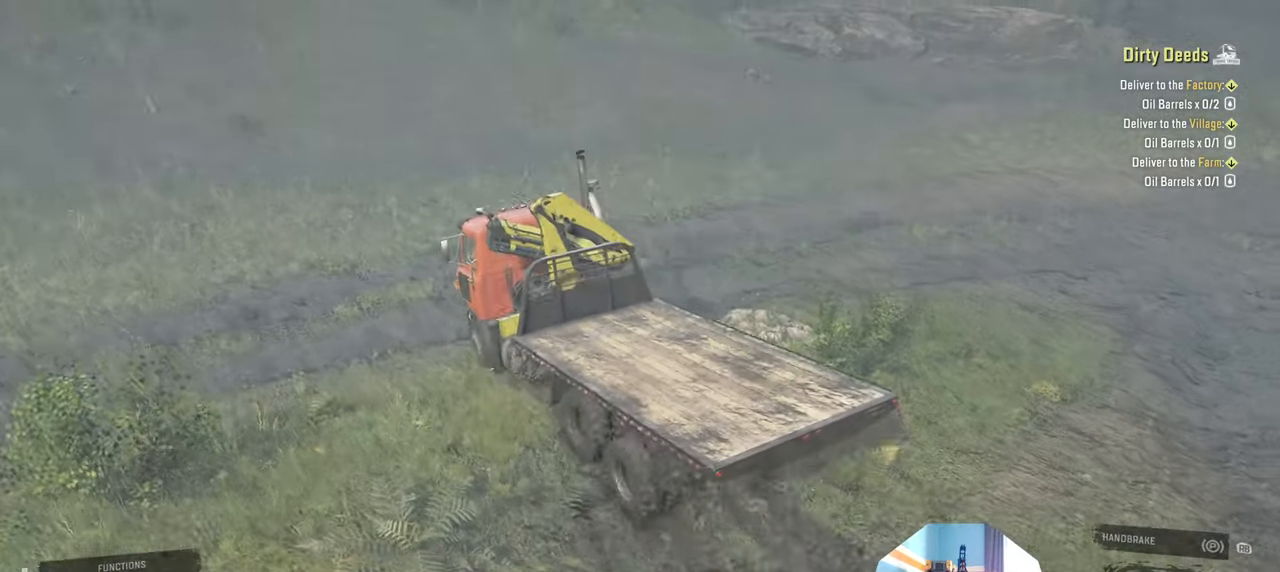
{"buttons": ["R2"], "left_stick": "up-right", "right_stick": "center", "events": [[67, "left_stick", "center"], [134, "R2", "up"], [267, "R2", "down"], [300, "left_stick", "right"], [400, "left_stick", "up-right"]]}
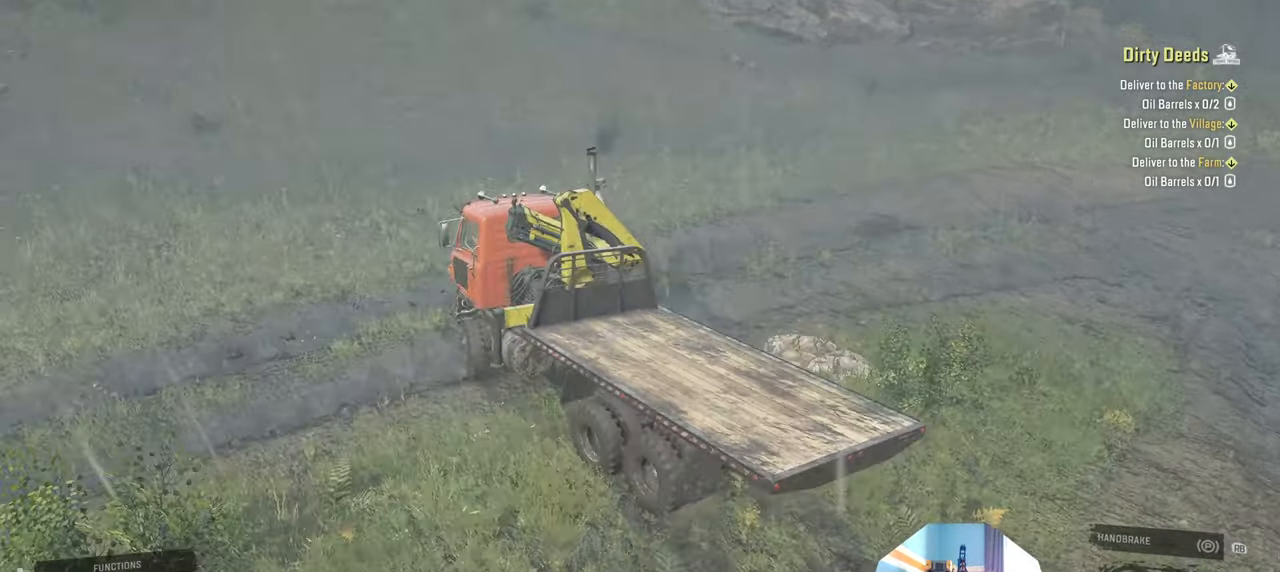
{"buttons": ["R2"], "left_stick": "left", "right_stick": "center", "events": [[134, "left_stick", "center"], [367, "left_stick", "left"]]}
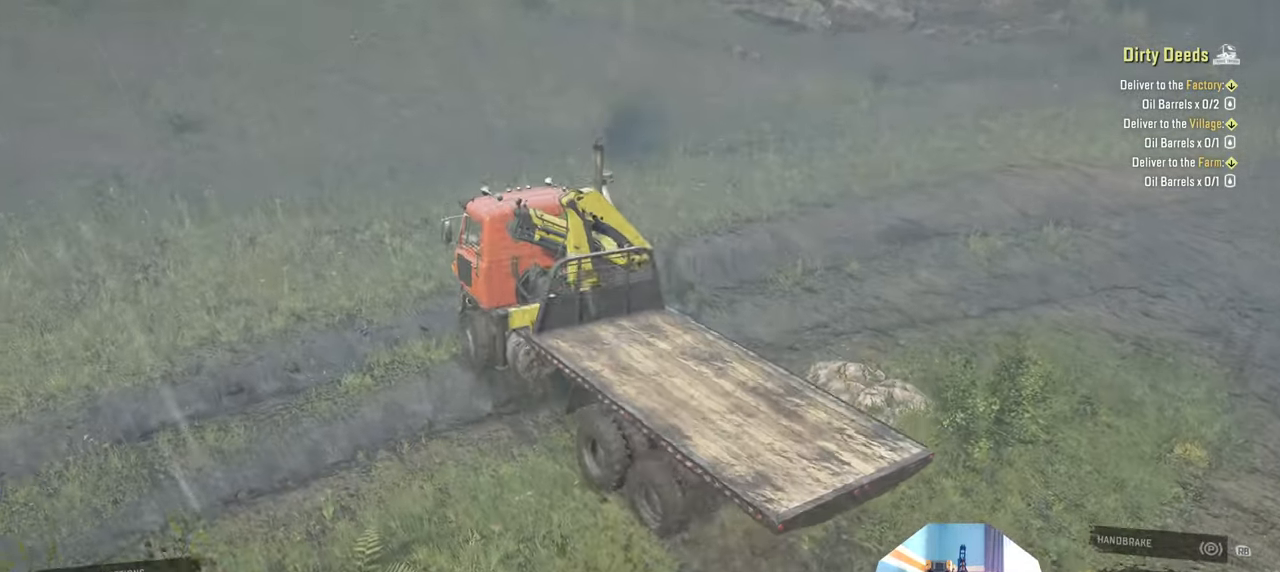
{"buttons": ["R2"], "left_stick": "up-right", "right_stick": "up", "events": [[100, "left_stick", "center"], [134, "right_stick", "up"], [367, "left_stick", "right"], [434, "left_stick", "up-right"]]}
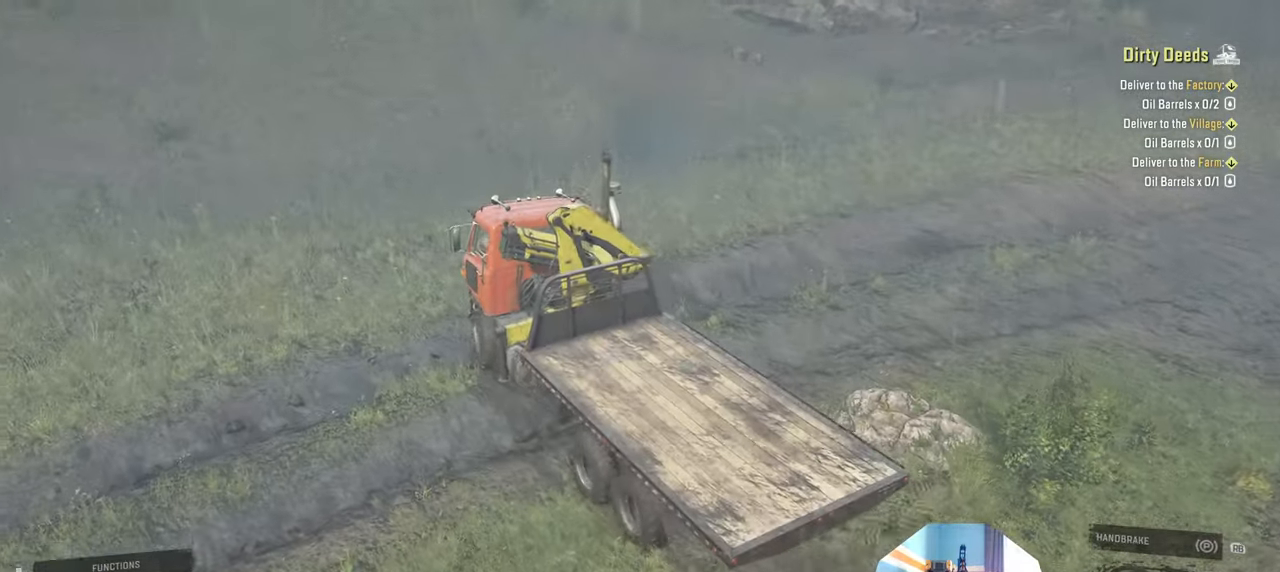
{"buttons": ["R2"], "left_stick": "center", "right_stick": "up-left", "events": [[67, "left_stick", "center"], [134, "right_stick", "up-left"]]}
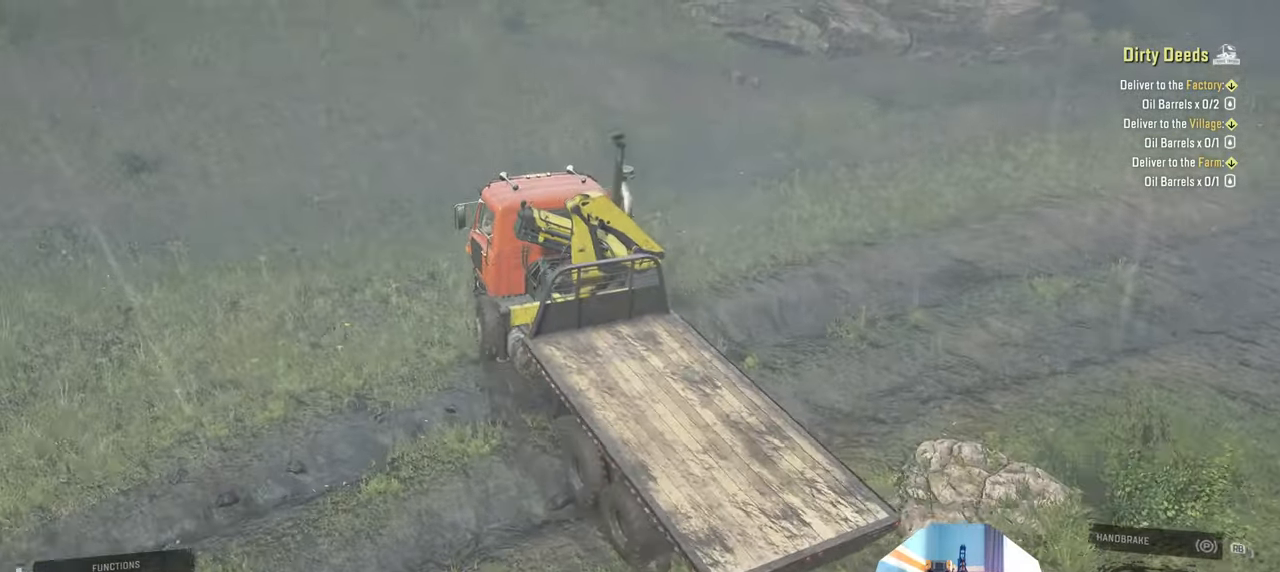
{"buttons": ["R2"], "left_stick": "center", "right_stick": "up-left", "events": [[34, "left_stick", "left"], [34, "right_stick", "up"], [100, "left_stick", "up-left"], [467, "right_stick", "up-left"], [500, "left_stick", "center"]]}
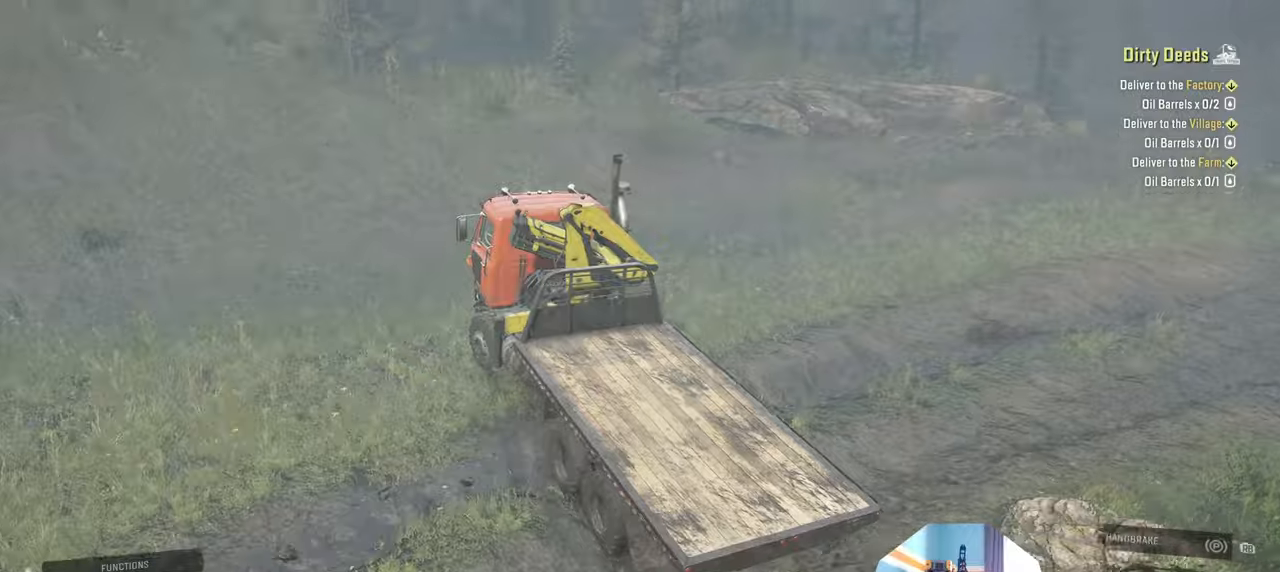
{"buttons": ["R2"], "left_stick": "center", "right_stick": "up-left", "events": [[367, "right_stick", "center"], [467, "right_stick", "up-left"]]}
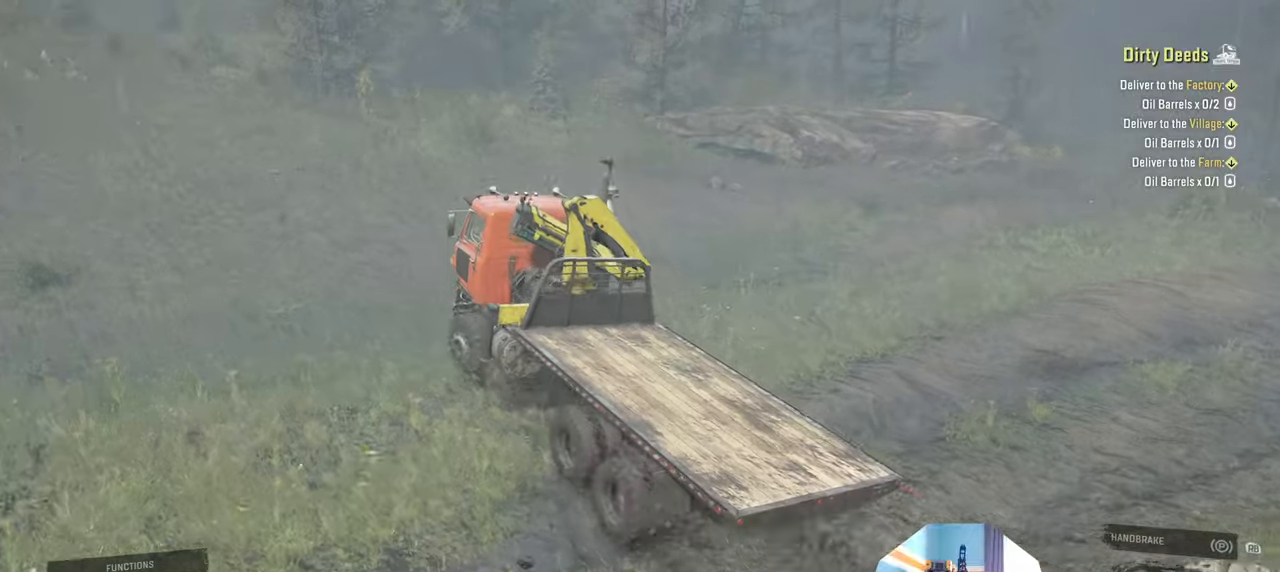
{"buttons": [], "left_stick": "up-left", "right_stick": "center", "events": [[67, "left_stick", "left"], [134, "left_stick", "up-left"], [300, "right_stick", "center"], [367, "R2", "up"]]}
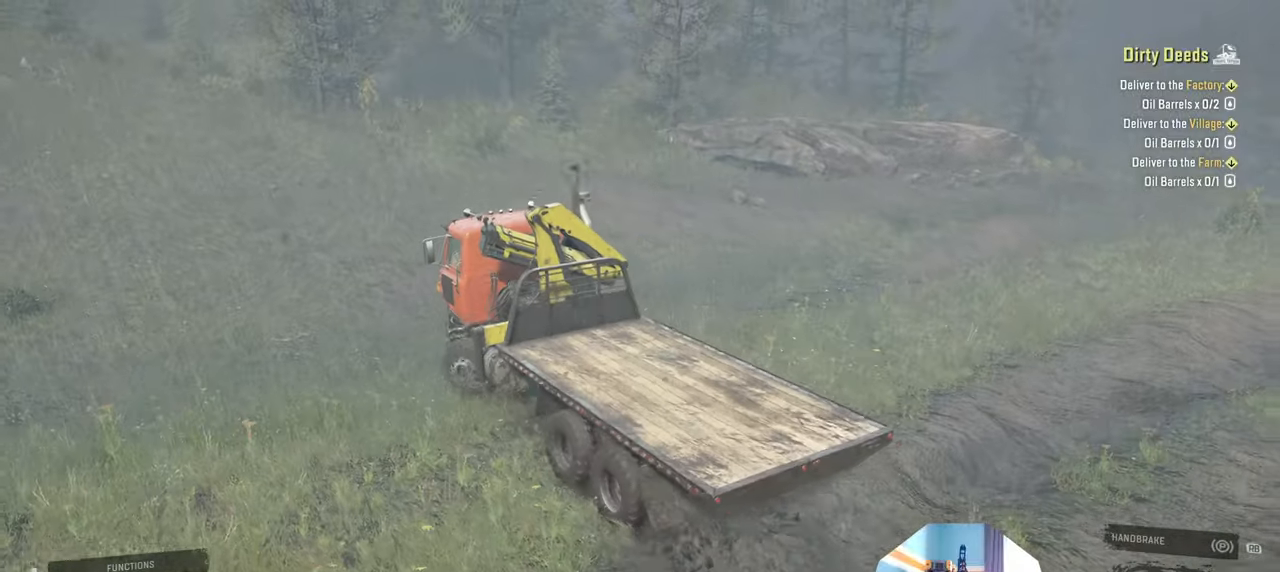
{"buttons": ["R2"], "left_stick": "right", "right_stick": "center", "events": [[67, "left_stick", "center"], [500, "R2", "down"], [500, "left_stick", "right"]]}